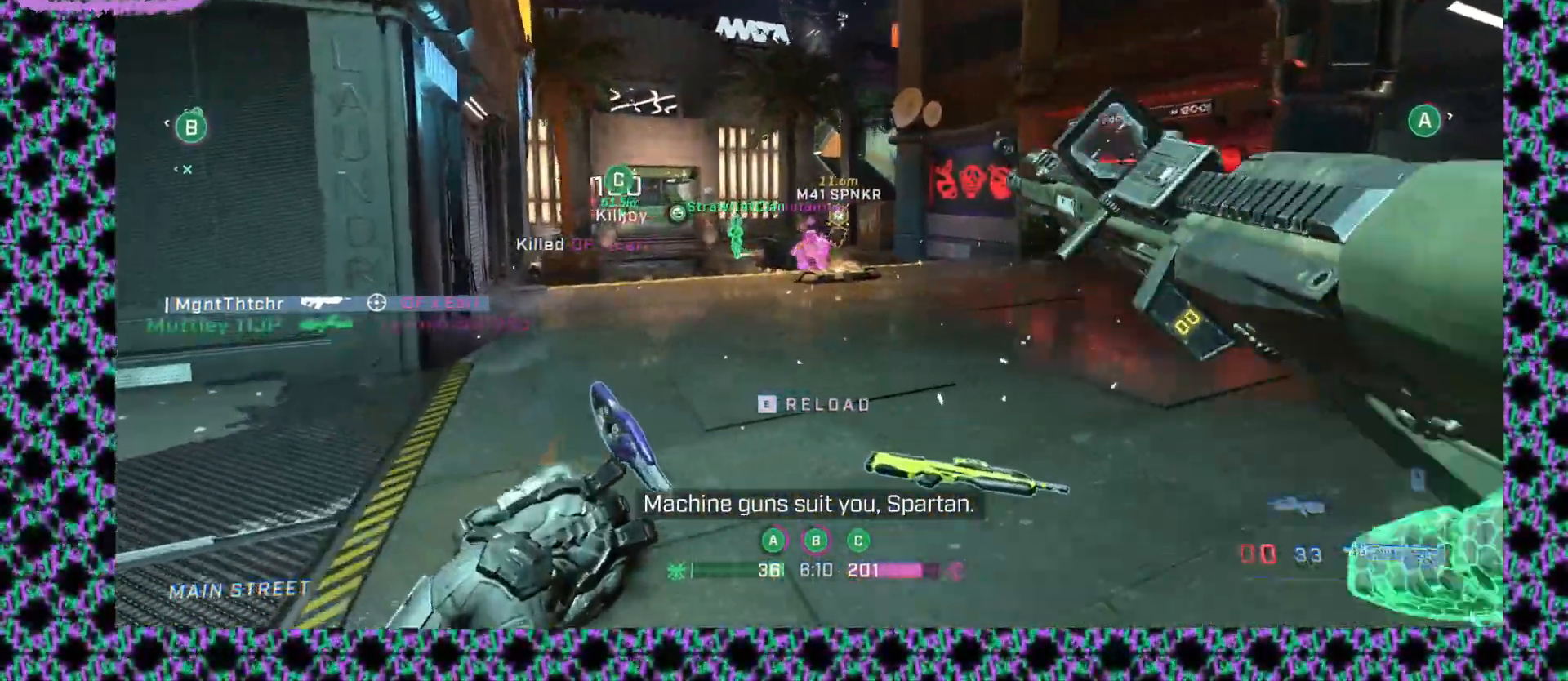
Gameplay with keyboard and mouse; each line is a JSON object with the keys and mouse buttons held at the frame after it. "events" lists presses ("down") and releases ("up") of "mouse_left", "mouse_middle", "mouse_right", "mouse_mb4", "mouse_mb5", "mouse_wheel_up" and "mouse_wheel_down" between this image and that frame as [ms after this image, input, new state], when the widget could be followed in between. "mouse_left", "mouse_middle", "mouse_right", "mouse_mb4", "mouse_mb5", "mouse_wheel_up", "mouse_wheel_down" = the "left", "middle", "right", "mb4", "mb5", "wheel_up", "wheel_down" buttons of the "mouse" list. No other keys are recorded. Not read: mouse_move.
{"keys": [], "mouse": [], "events": [[267, "mouse_left", "up"]]}
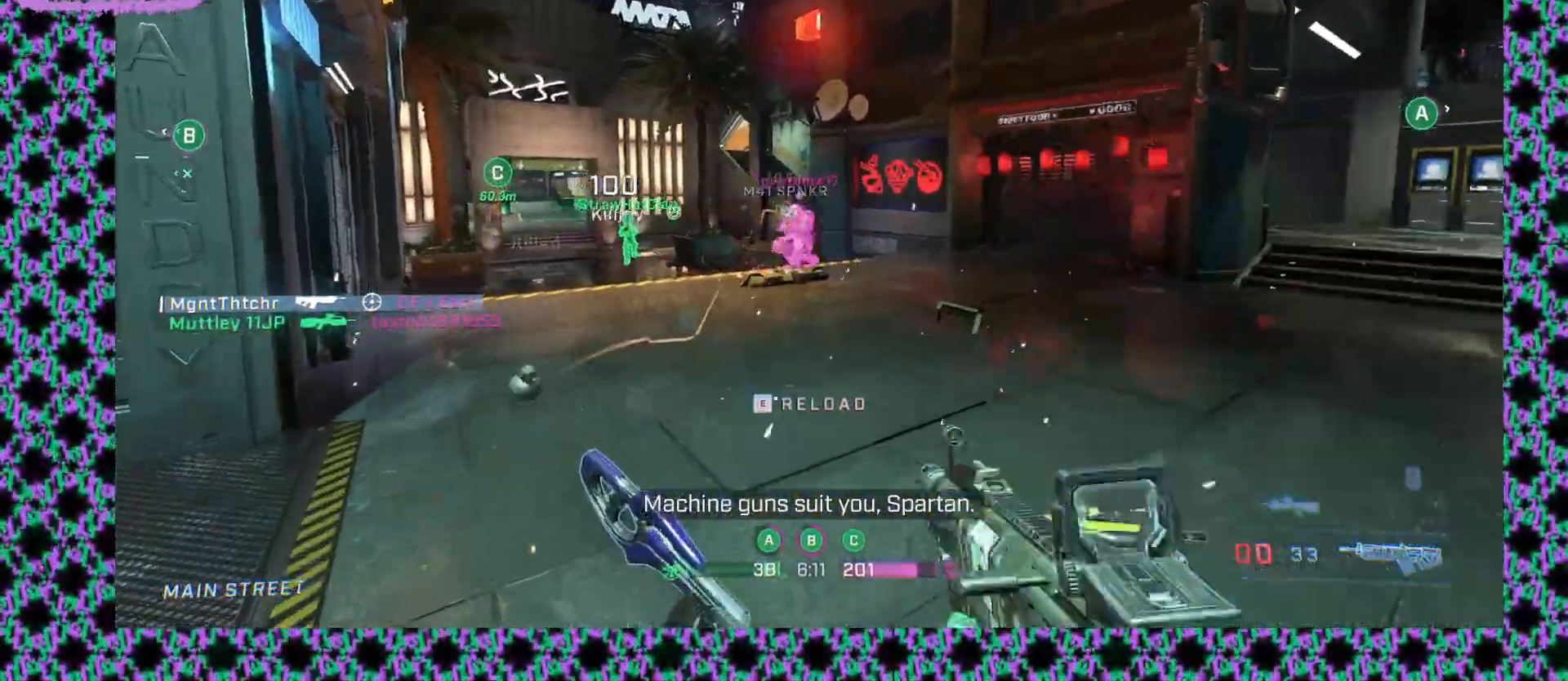
{"keys": [], "mouse": ["left"]}
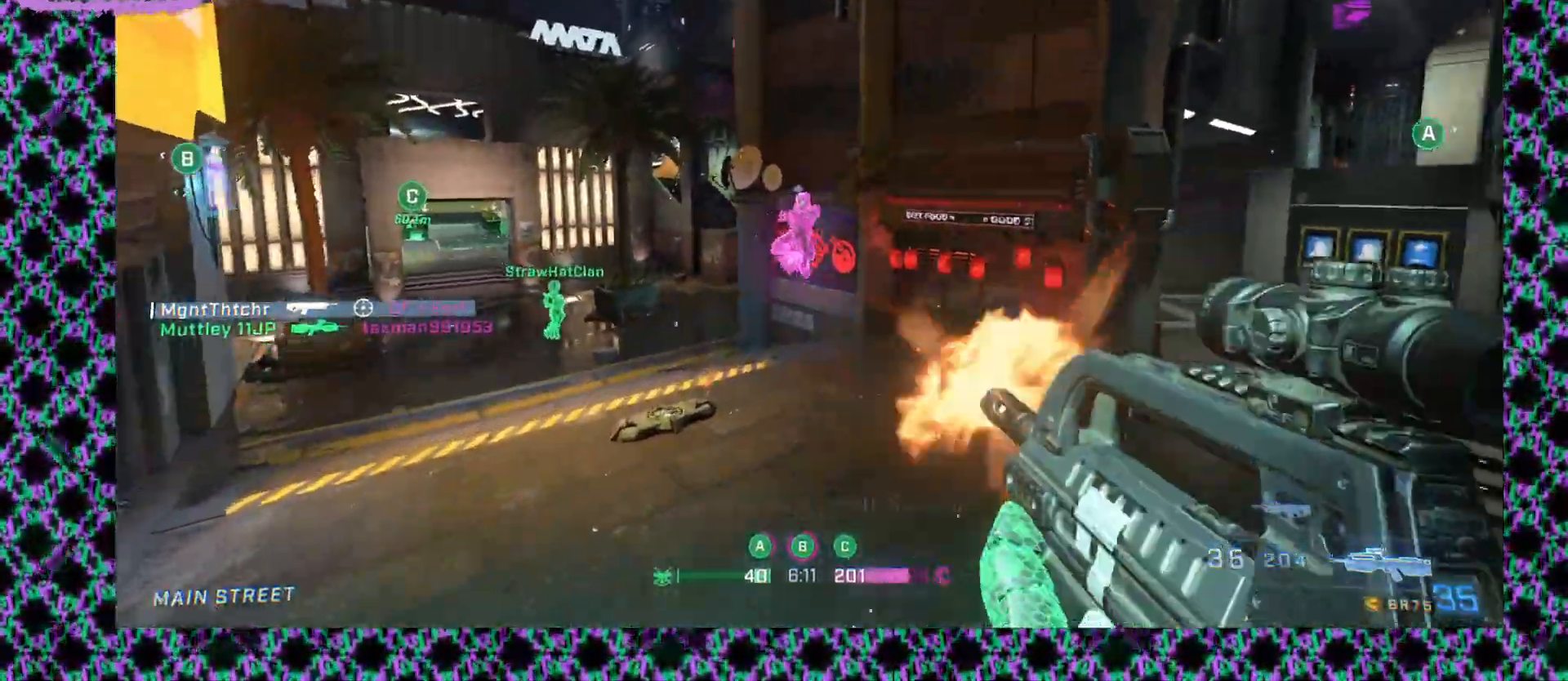
{"keys": [], "mouse": ["left"], "events": [[250, "mouse_left", "up"], [350, "mouse_left", "down"]]}
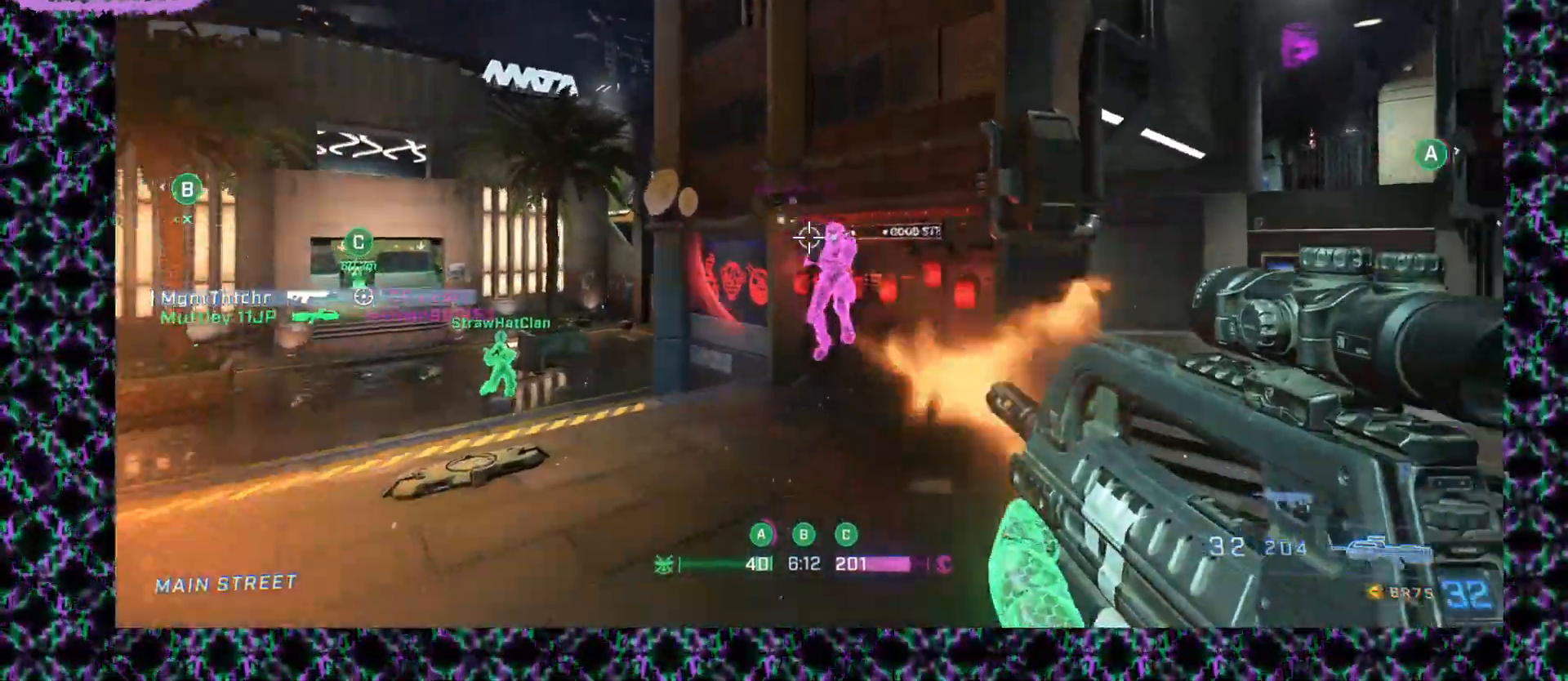
{"keys": [], "mouse": ["left"], "events": [[200, "mouse_left", "up"], [300, "mouse_left", "down"]]}
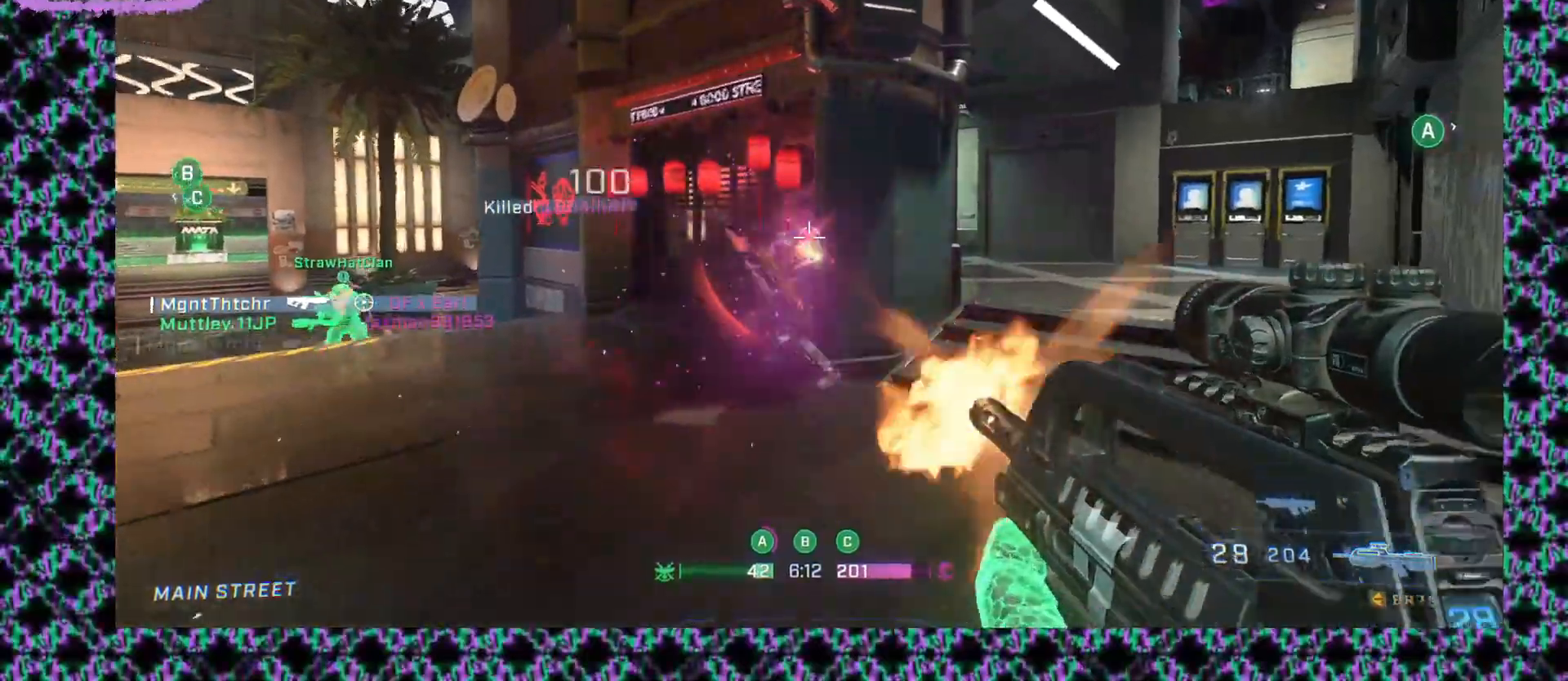
{"keys": [], "mouse": [], "events": [[17, "mouse_left", "up"]]}
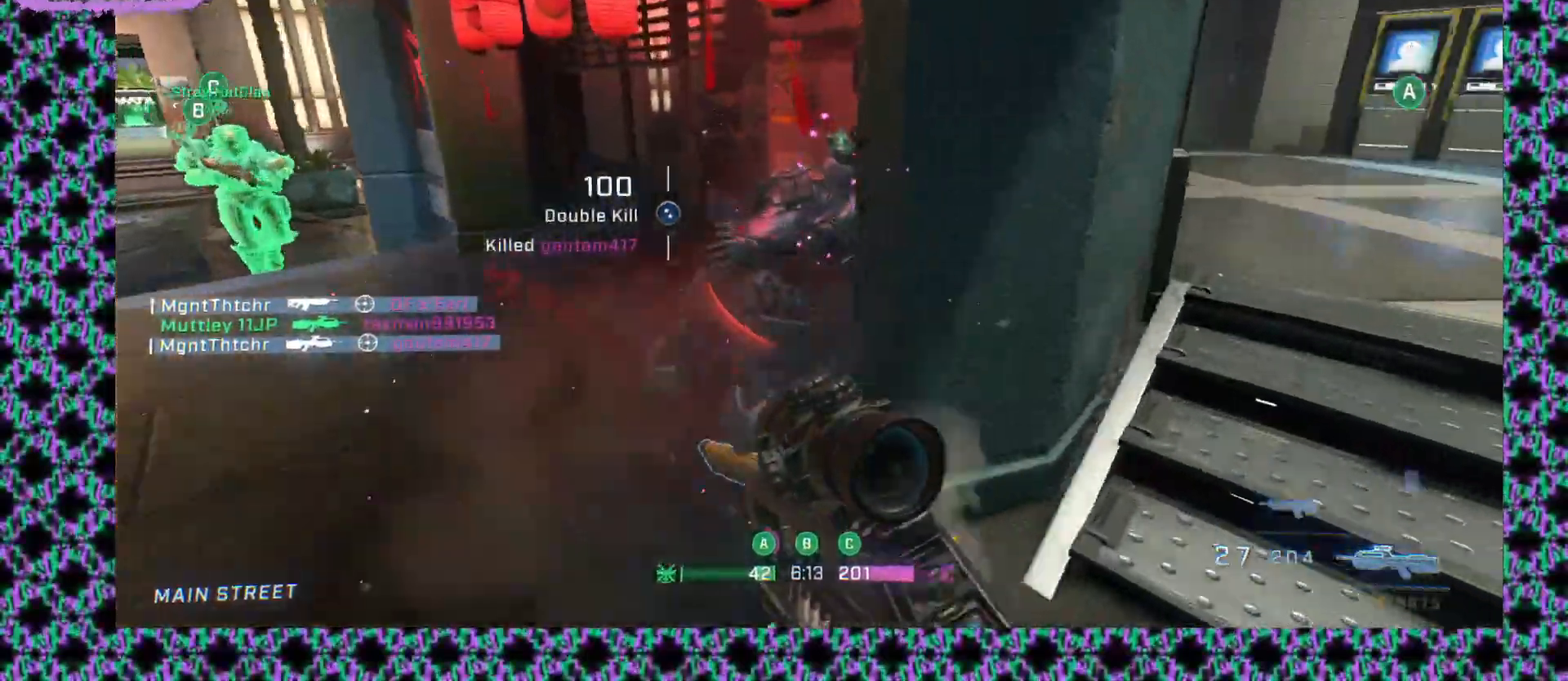
{"keys": [], "mouse": [], "events": [[50, "mouse_middle", "down"], [450, "mouse_middle", "up"]]}
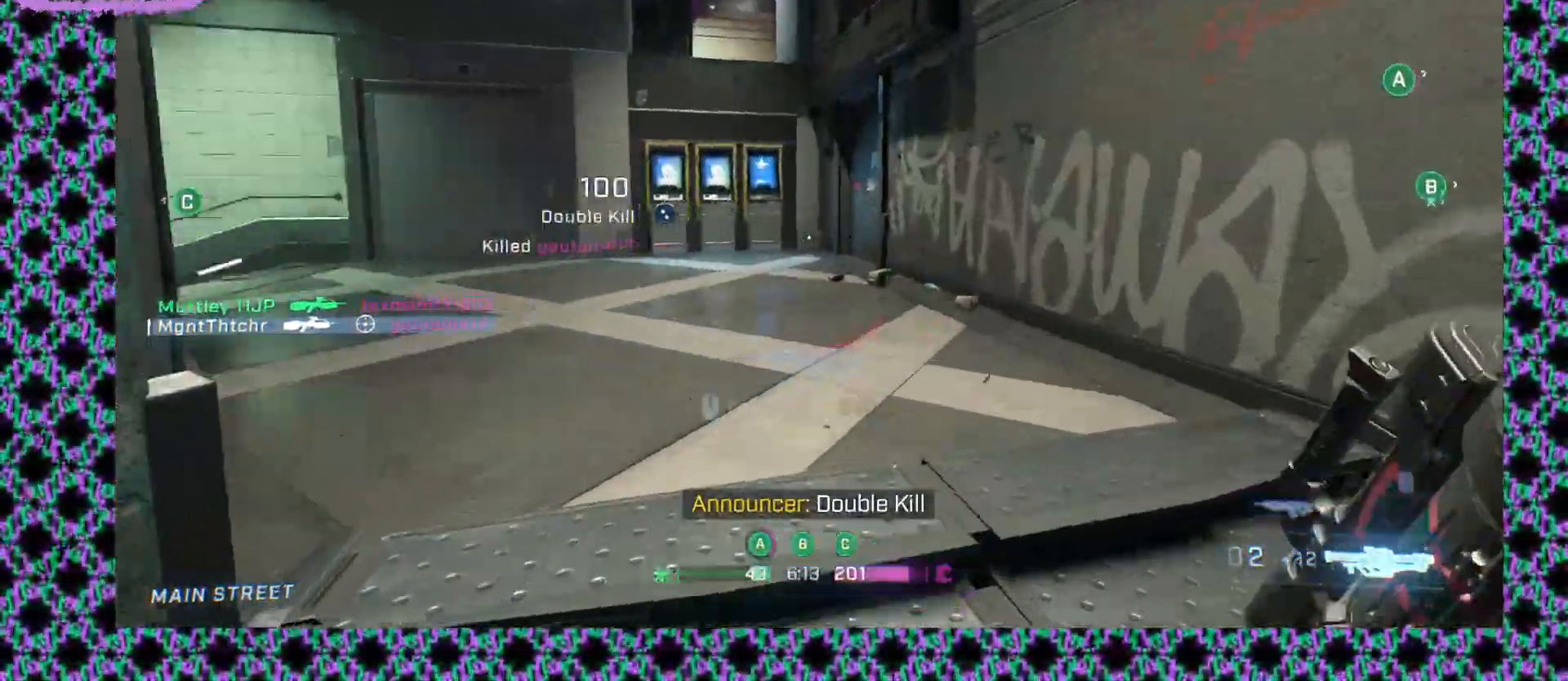
{"keys": [], "mouse": [], "events": []}
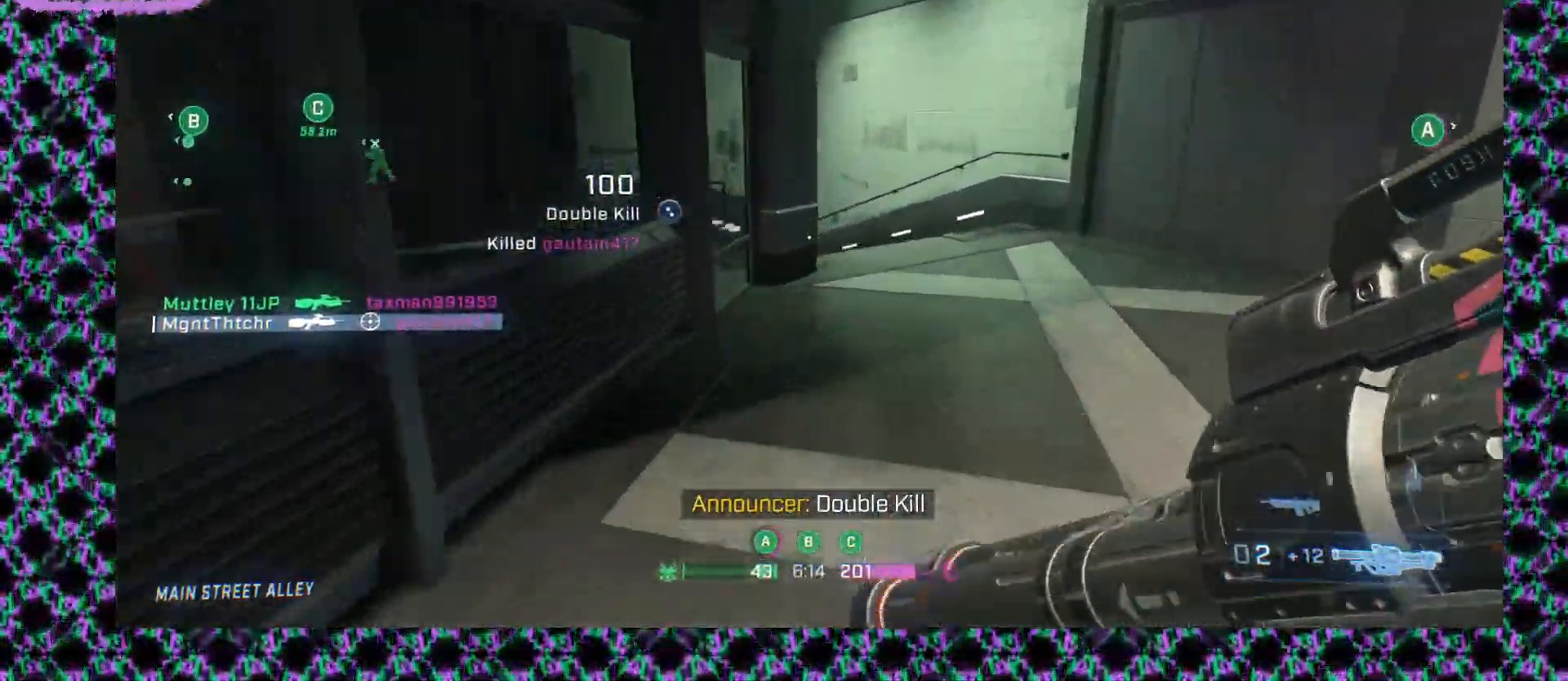
{"keys": [], "mouse": [], "events": []}
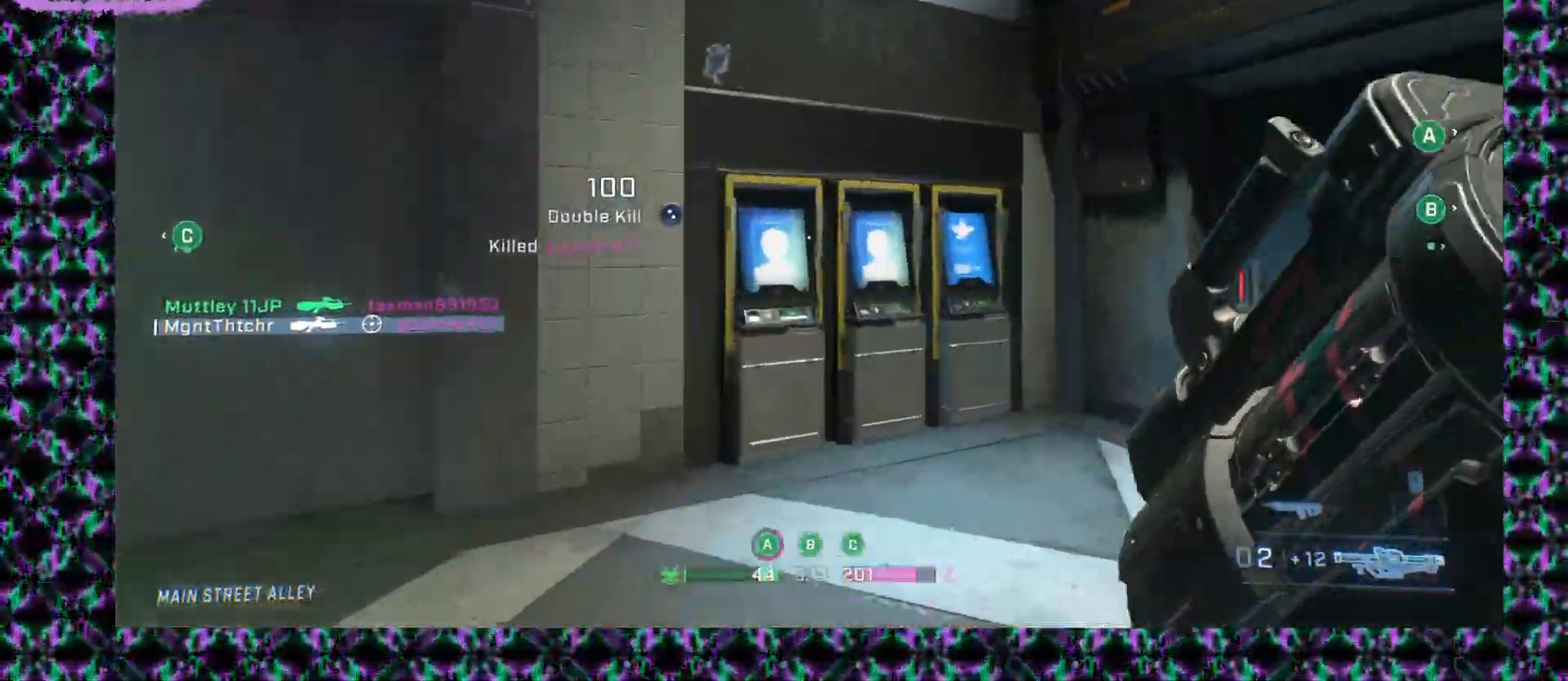
{"keys": [], "mouse": [], "events": []}
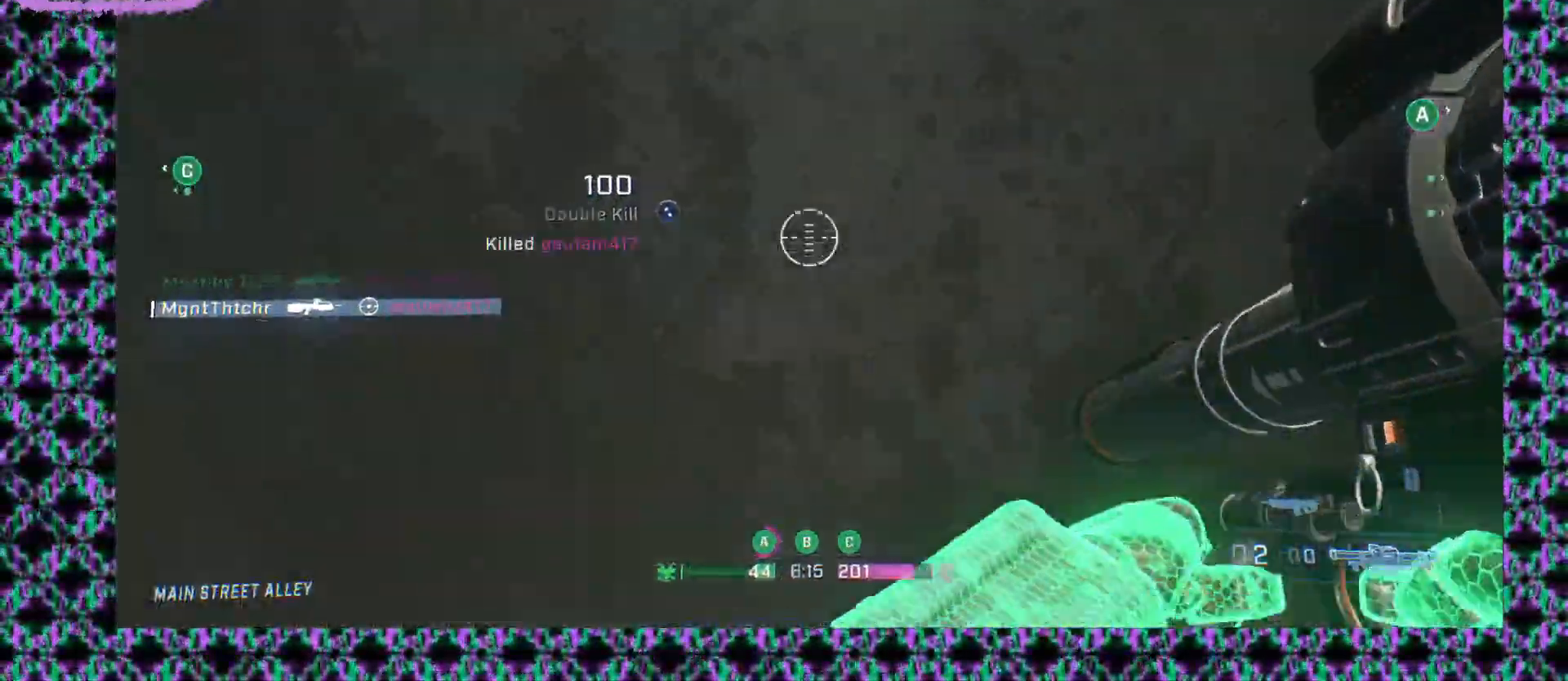
{"keys": [], "mouse": [], "events": []}
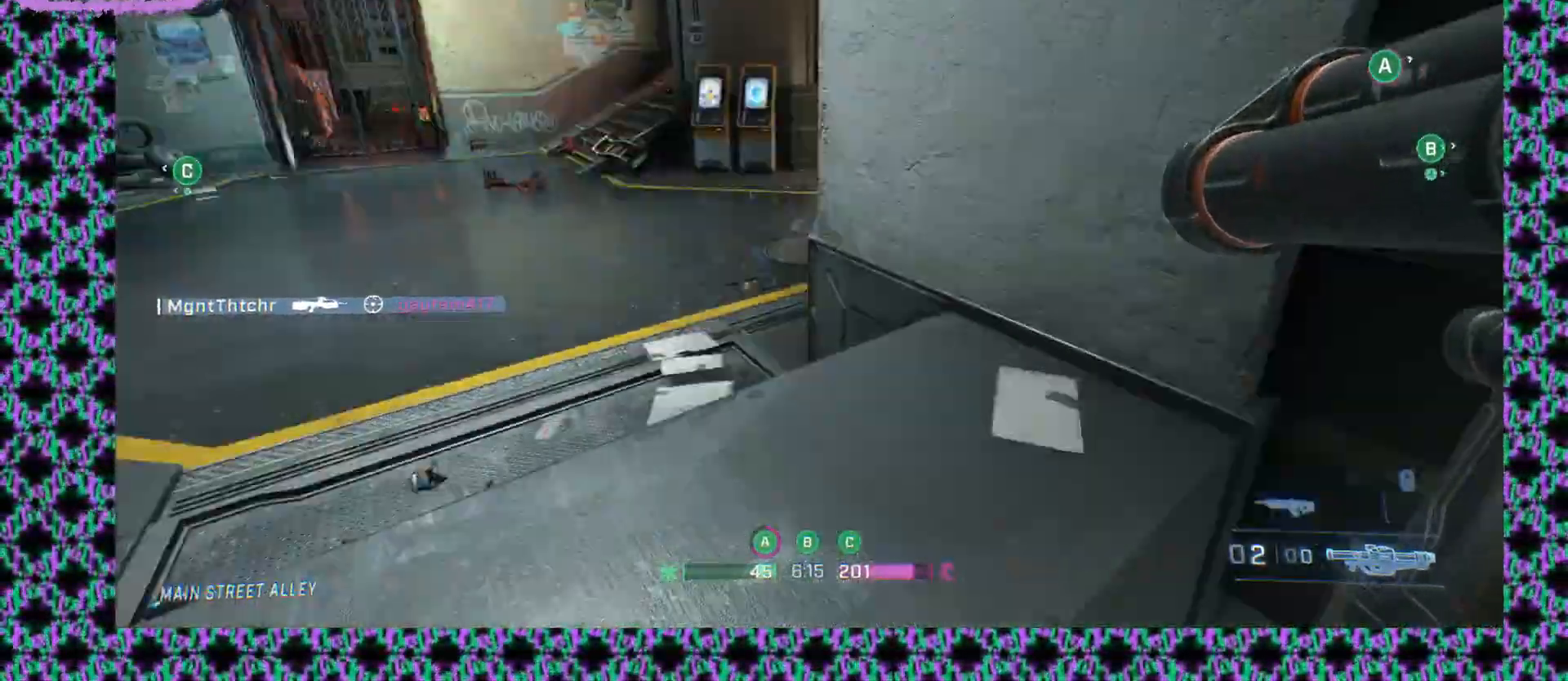
{"keys": [], "mouse": [], "events": []}
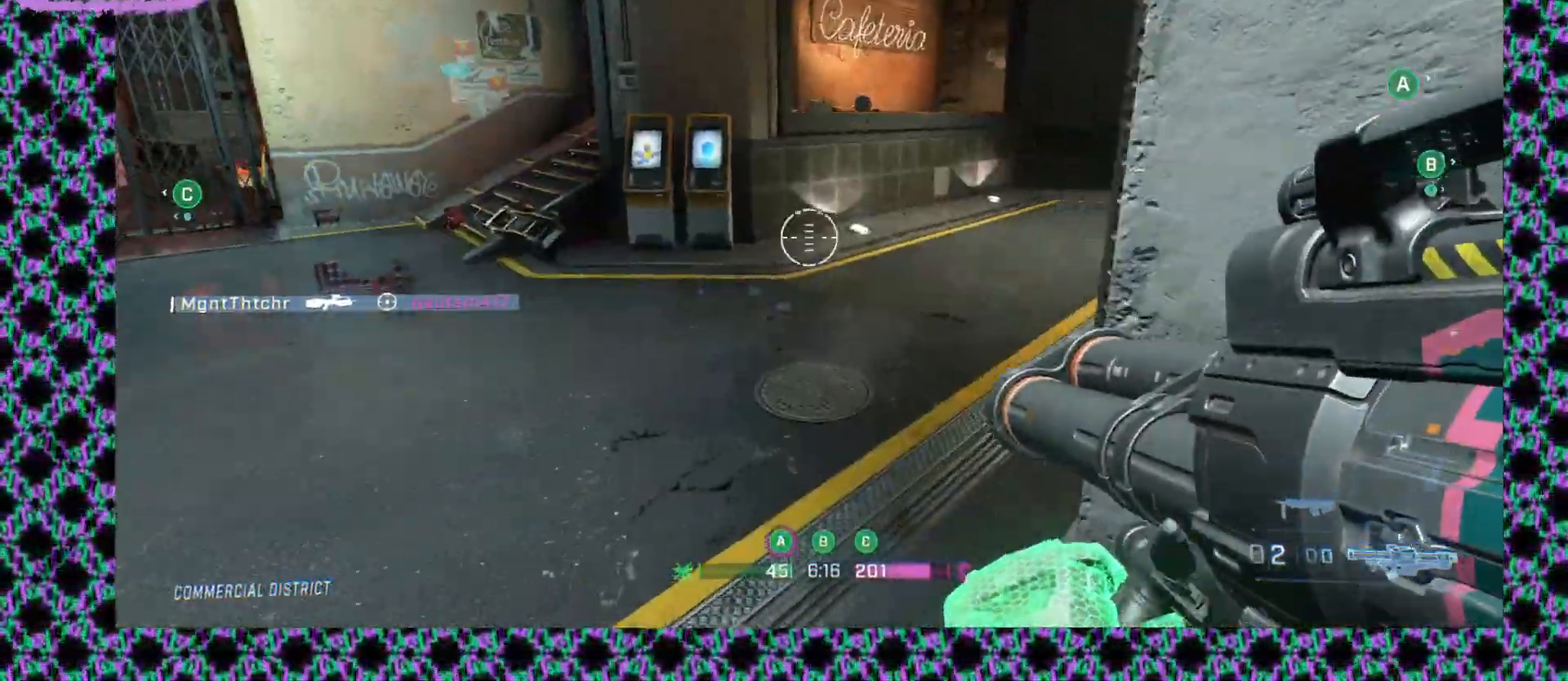
{"keys": [], "mouse": [], "events": []}
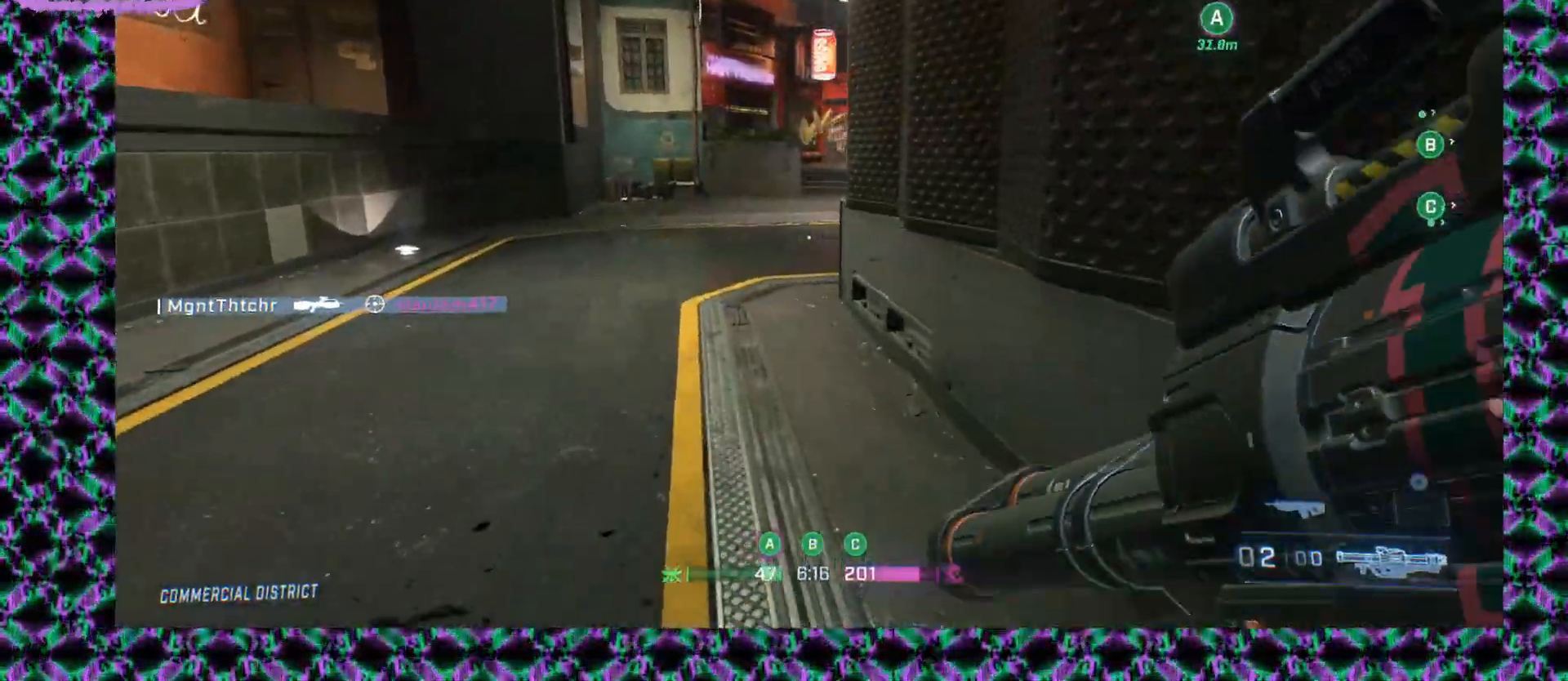
{"keys": [], "mouse": [], "events": []}
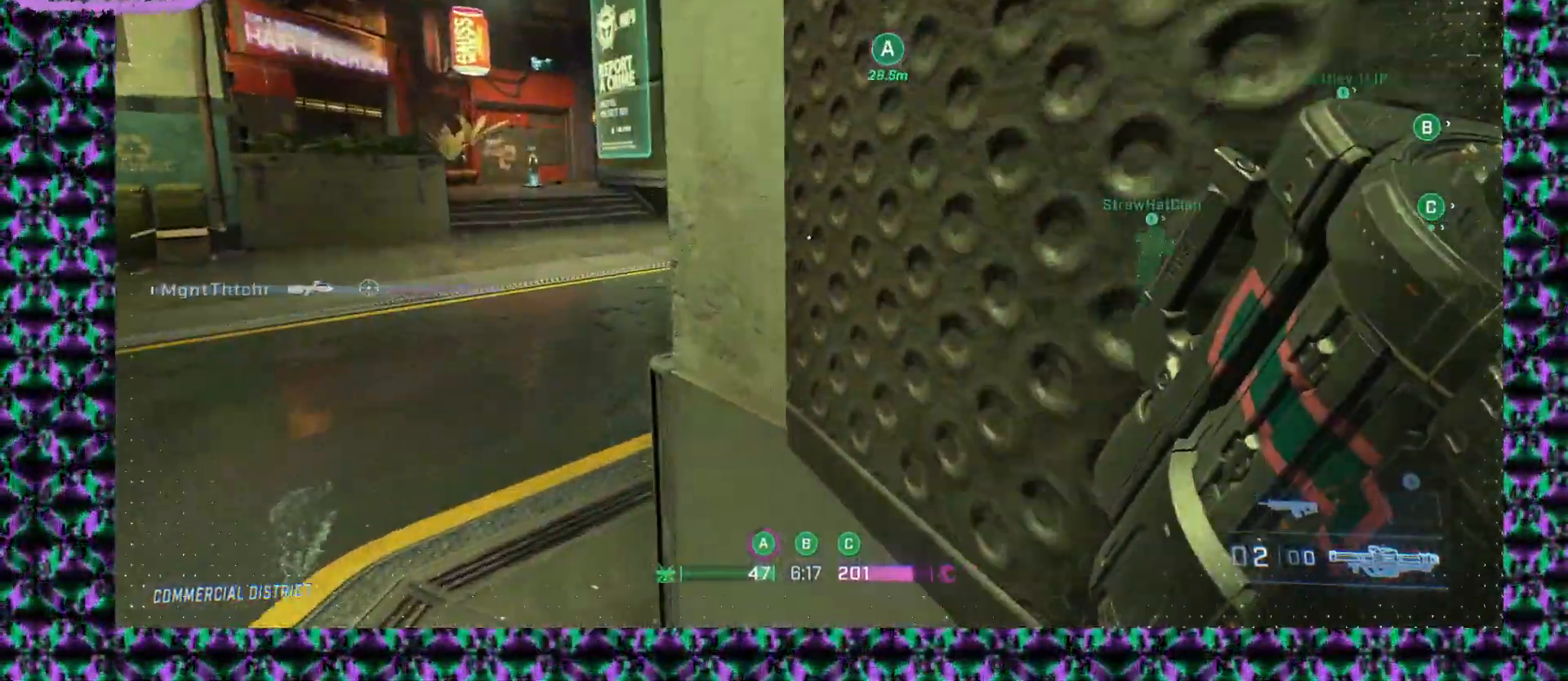
{"keys": [], "mouse": [], "events": []}
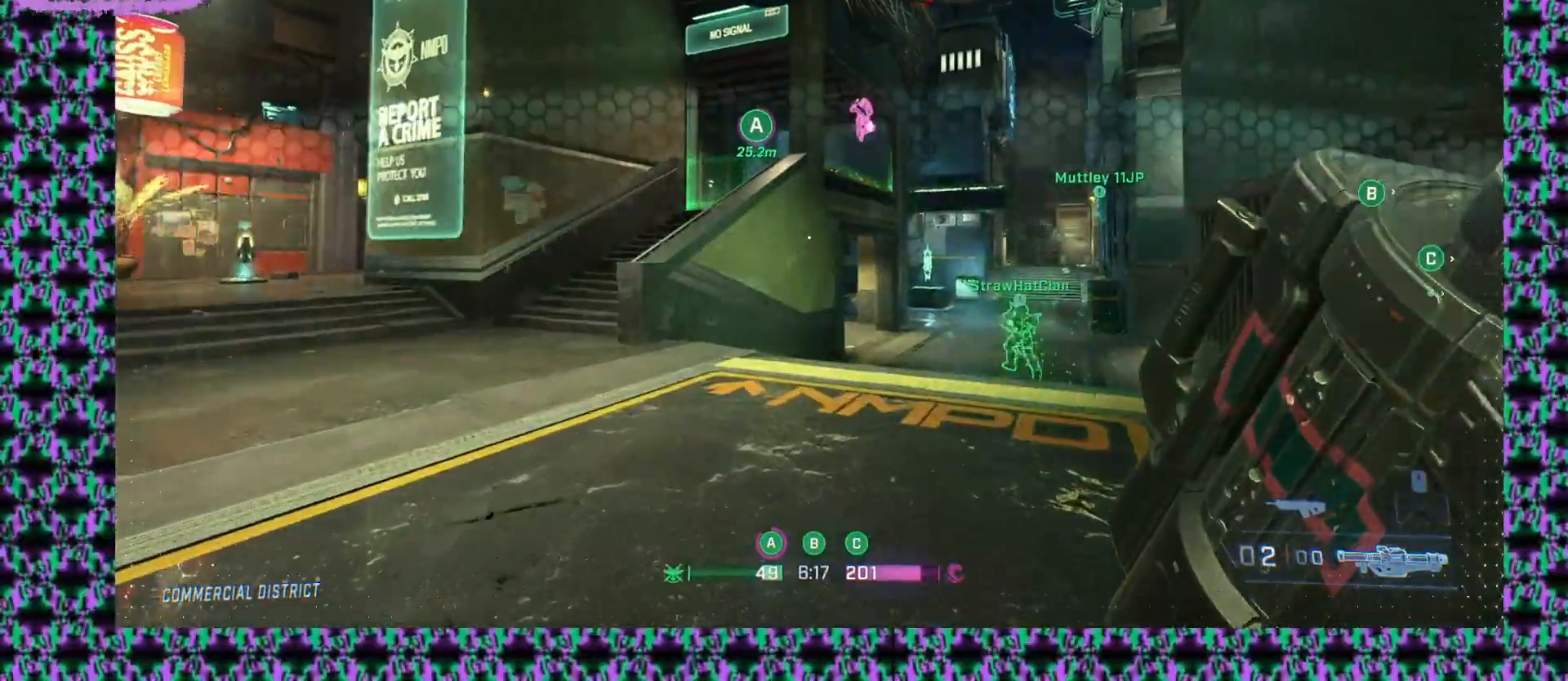
{"keys": [], "mouse": [], "events": []}
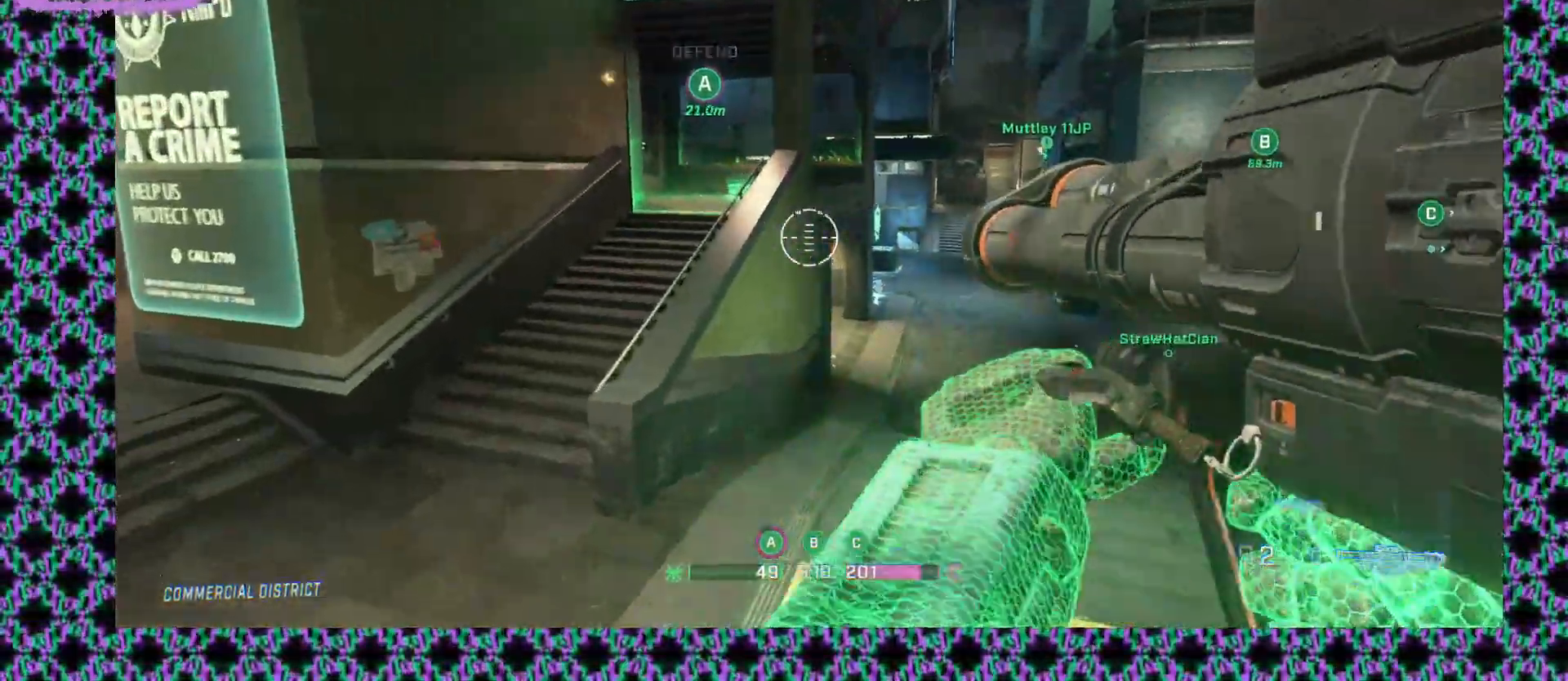
{"keys": [], "mouse": [], "events": [[217, "mouse_left", "down"], [350, "mouse_left", "up"]]}
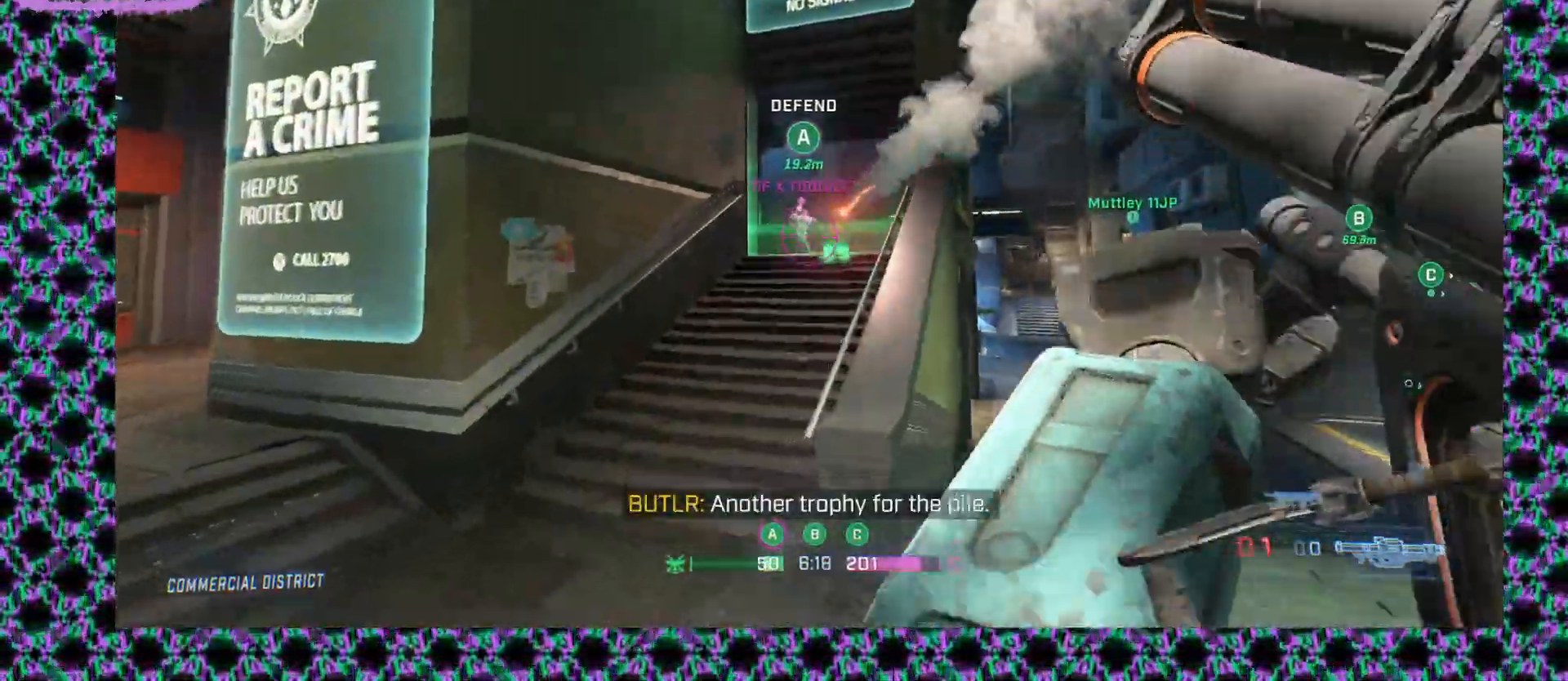
{"keys": [], "mouse": [], "events": []}
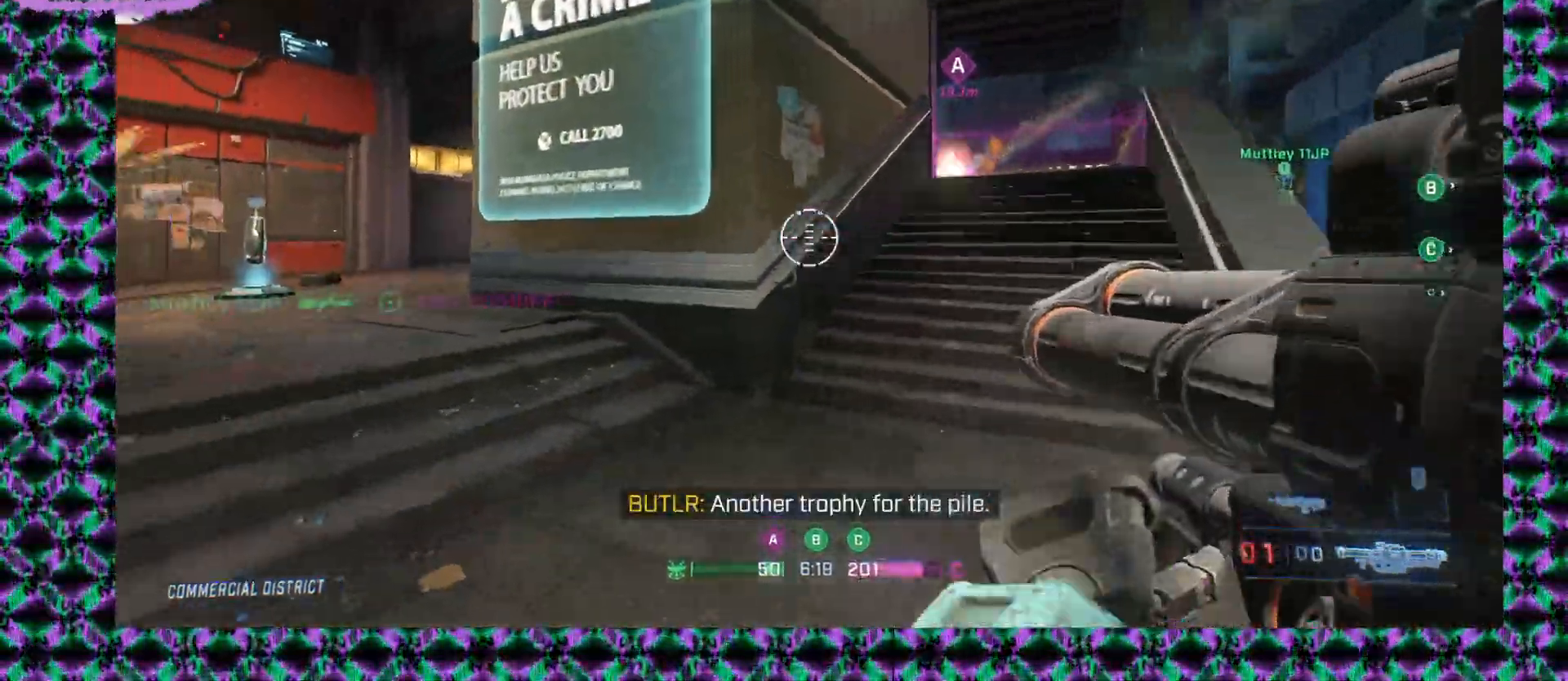
{"keys": [], "mouse": [], "events": []}
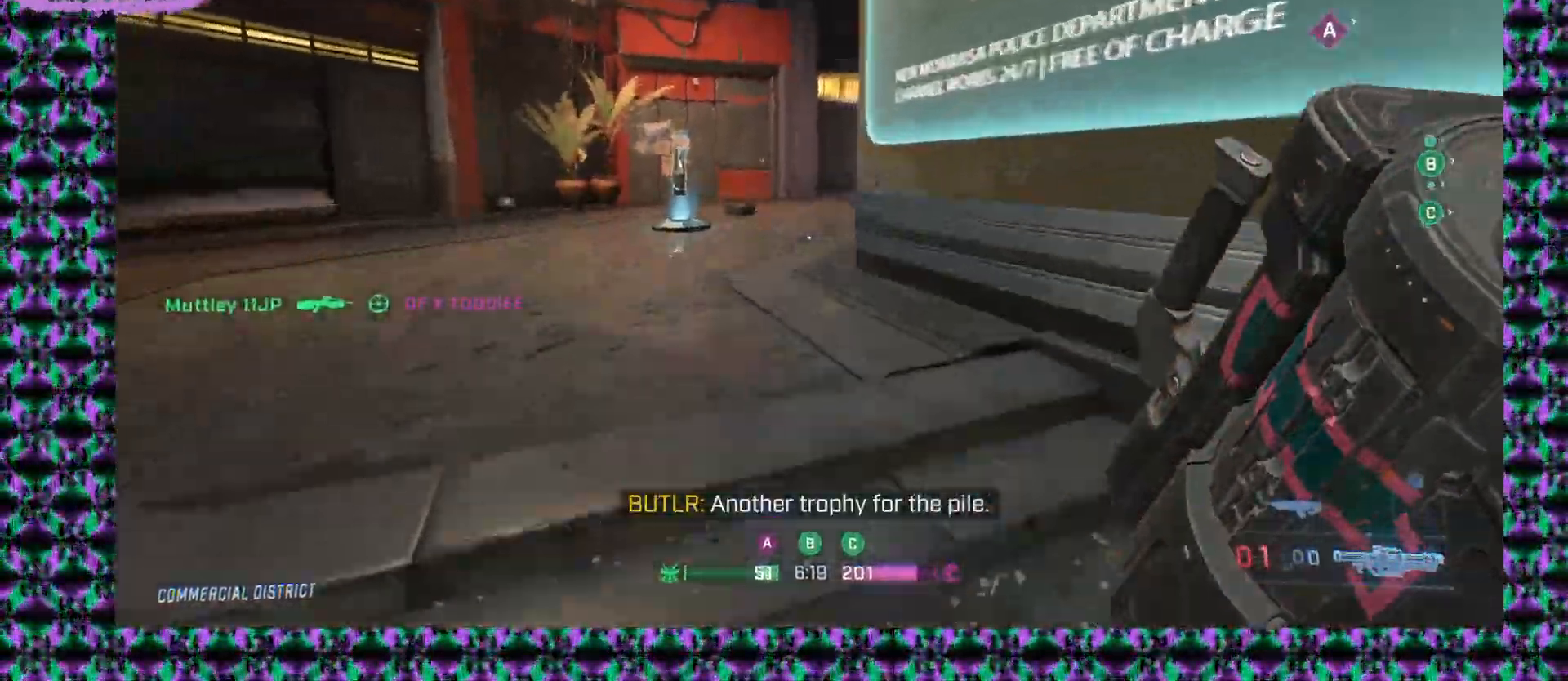
{"keys": [], "mouse": [], "events": []}
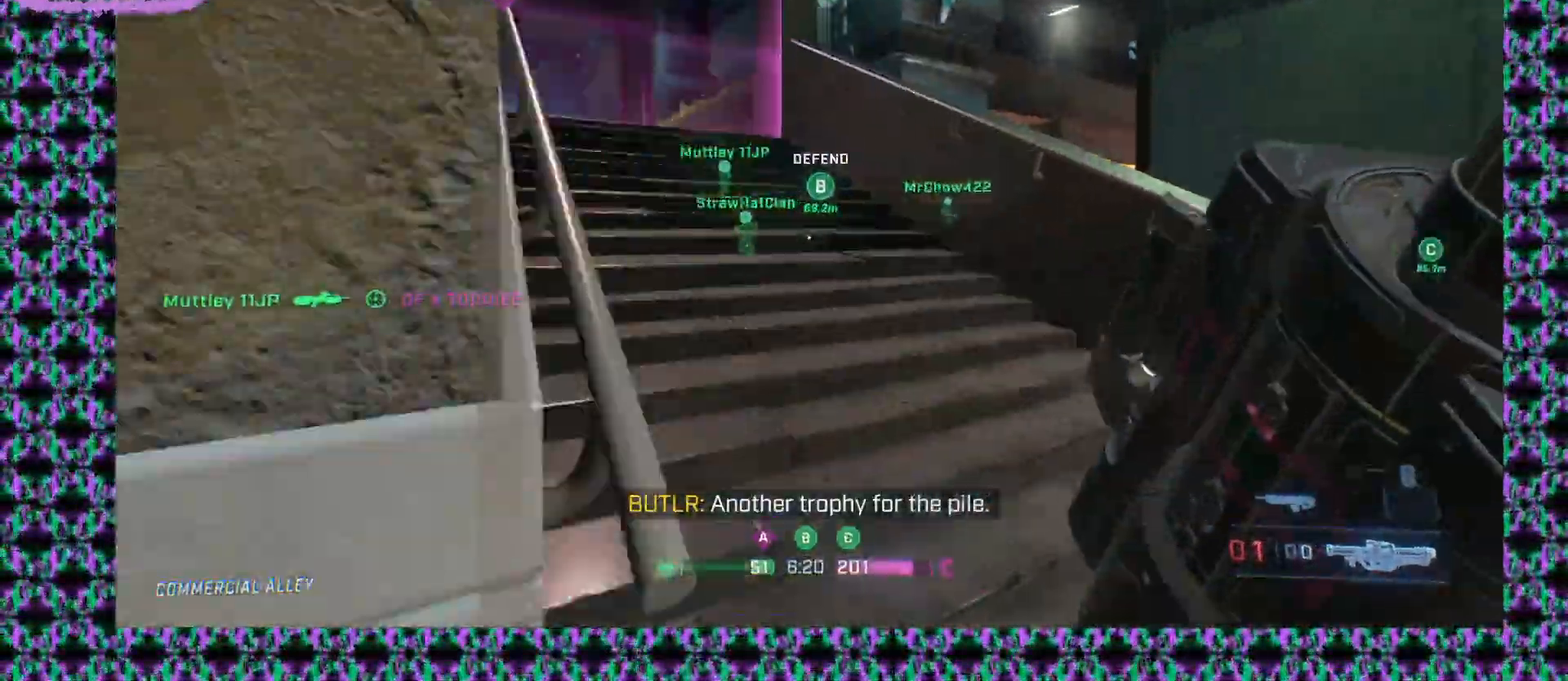
{"keys": [], "mouse": [], "events": []}
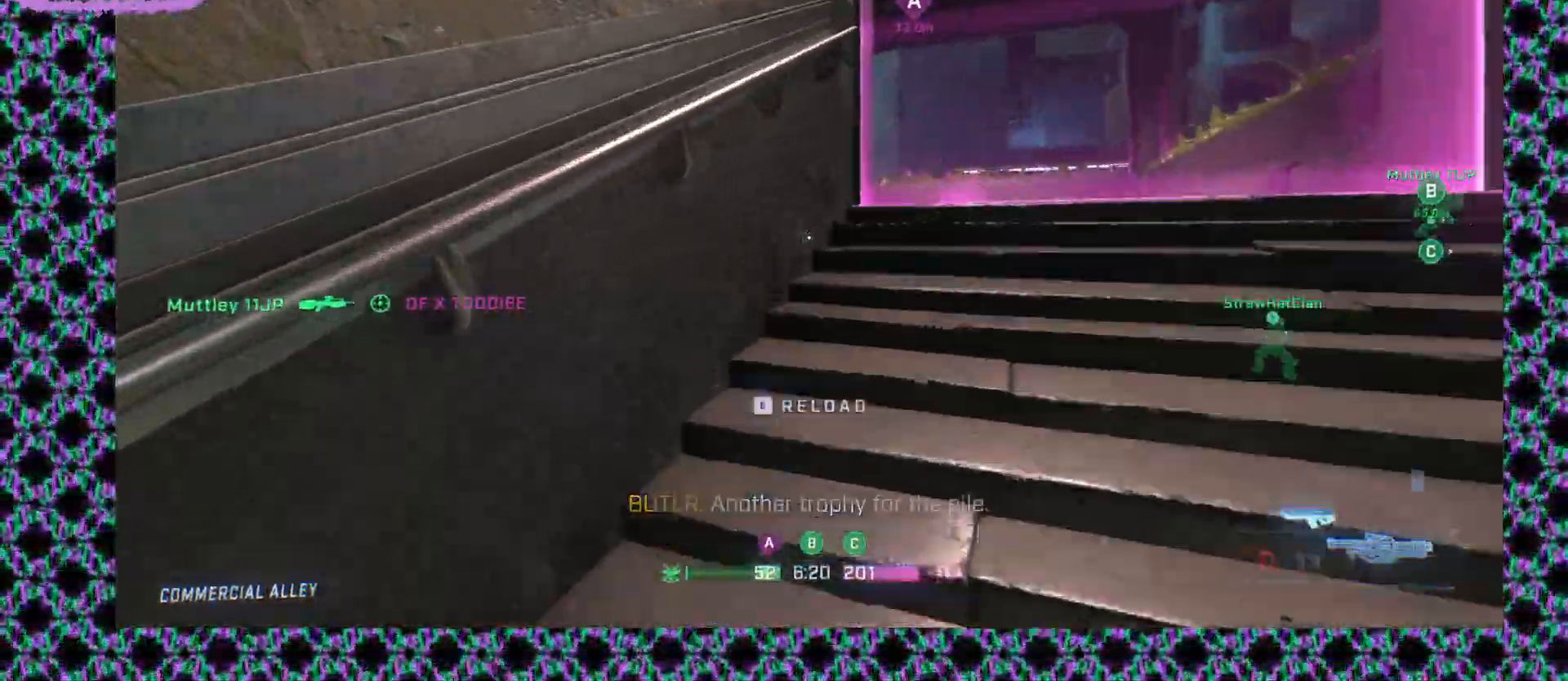
{"keys": [], "mouse": [], "events": []}